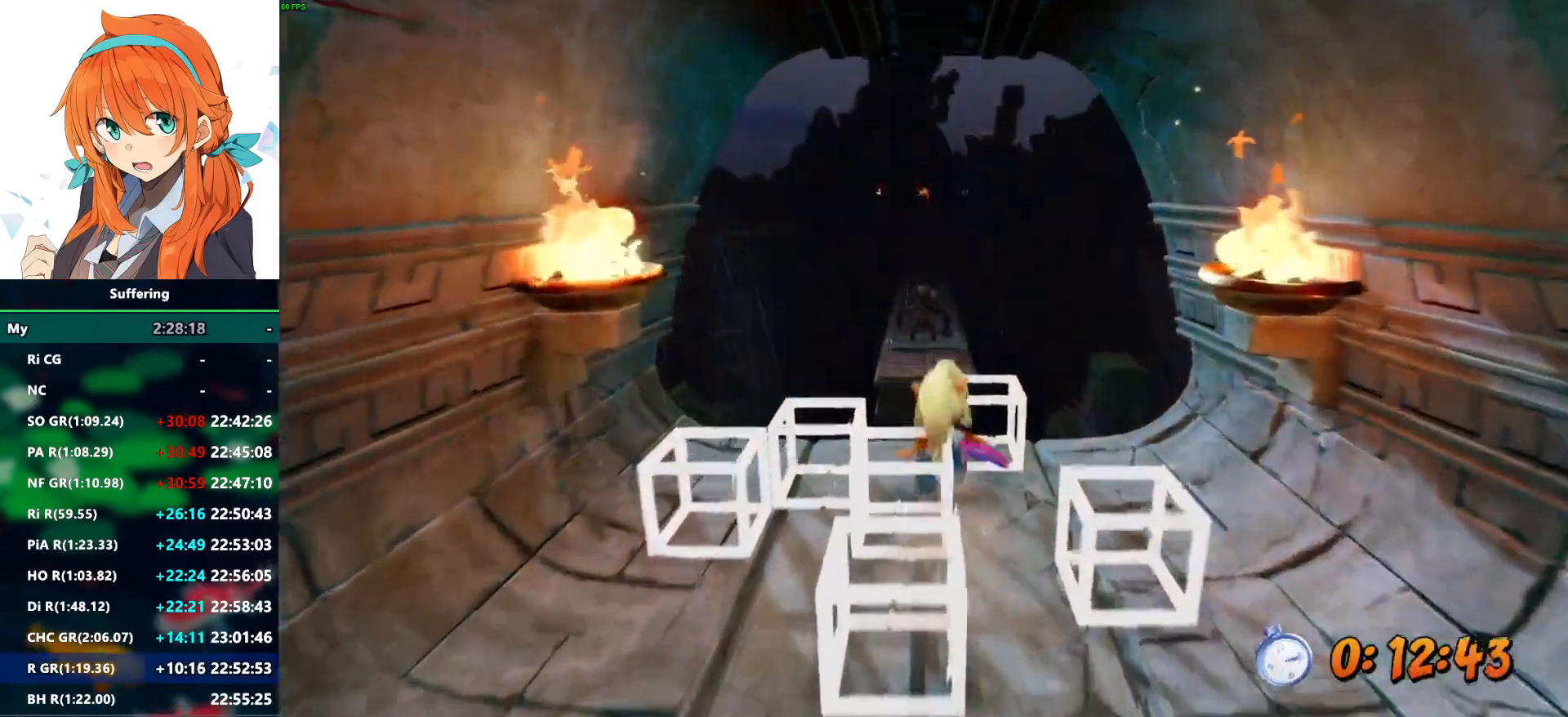
Gameplay with a controller (PlayStation layout); each line is a JSON object with the inputs held at the frame after it. "events" lists button and stick changes between this image and that frame as [ms after this image, input, new state], when the widget could be followed in between. Not read: R1.
{"buttons": ["R2", "DPAD_UP"], "left_stick": "center", "right_stick": "center", "events": [[183, "CROSS", "down"], [300, "CROSS", "up"]]}
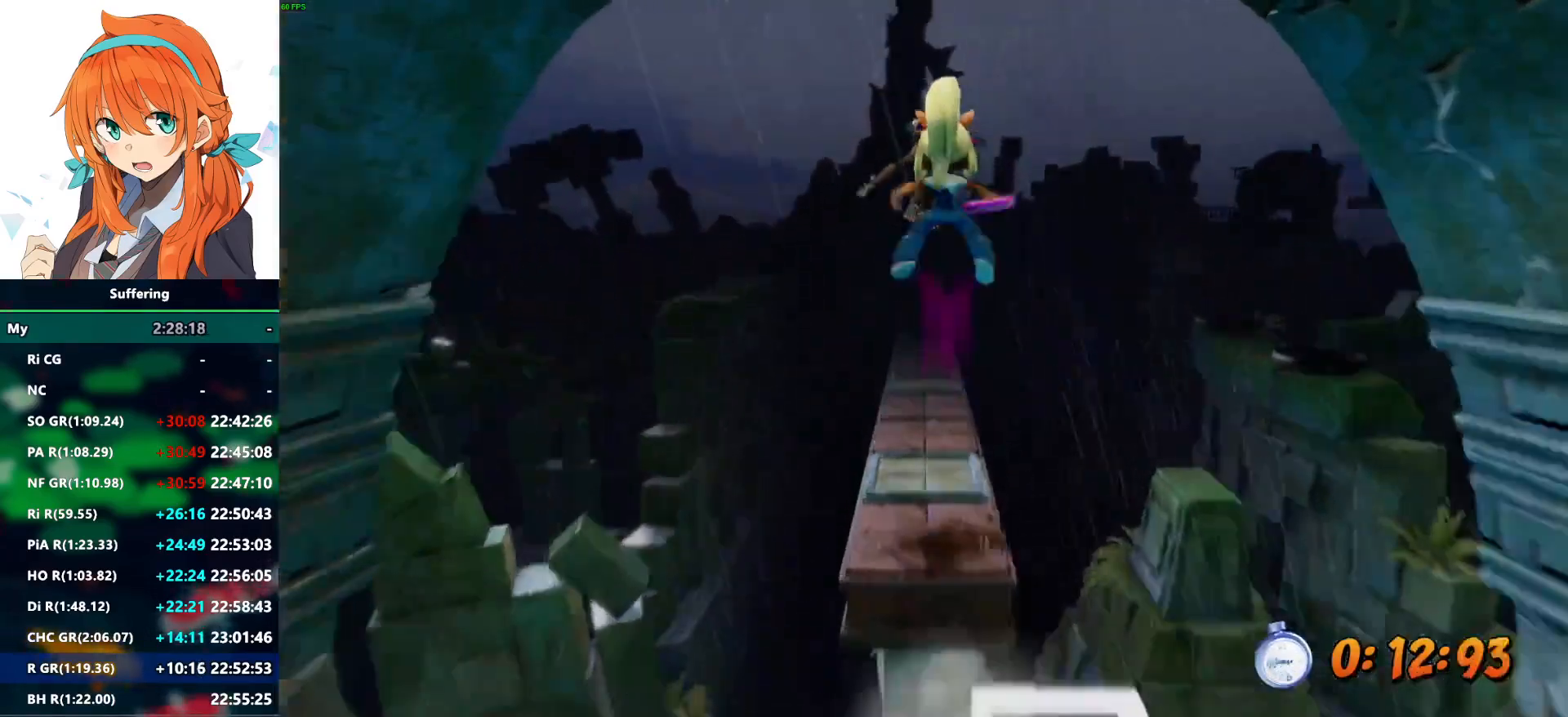
{"buttons": ["R2", "DPAD_UP"], "left_stick": "center", "right_stick": "center", "events": []}
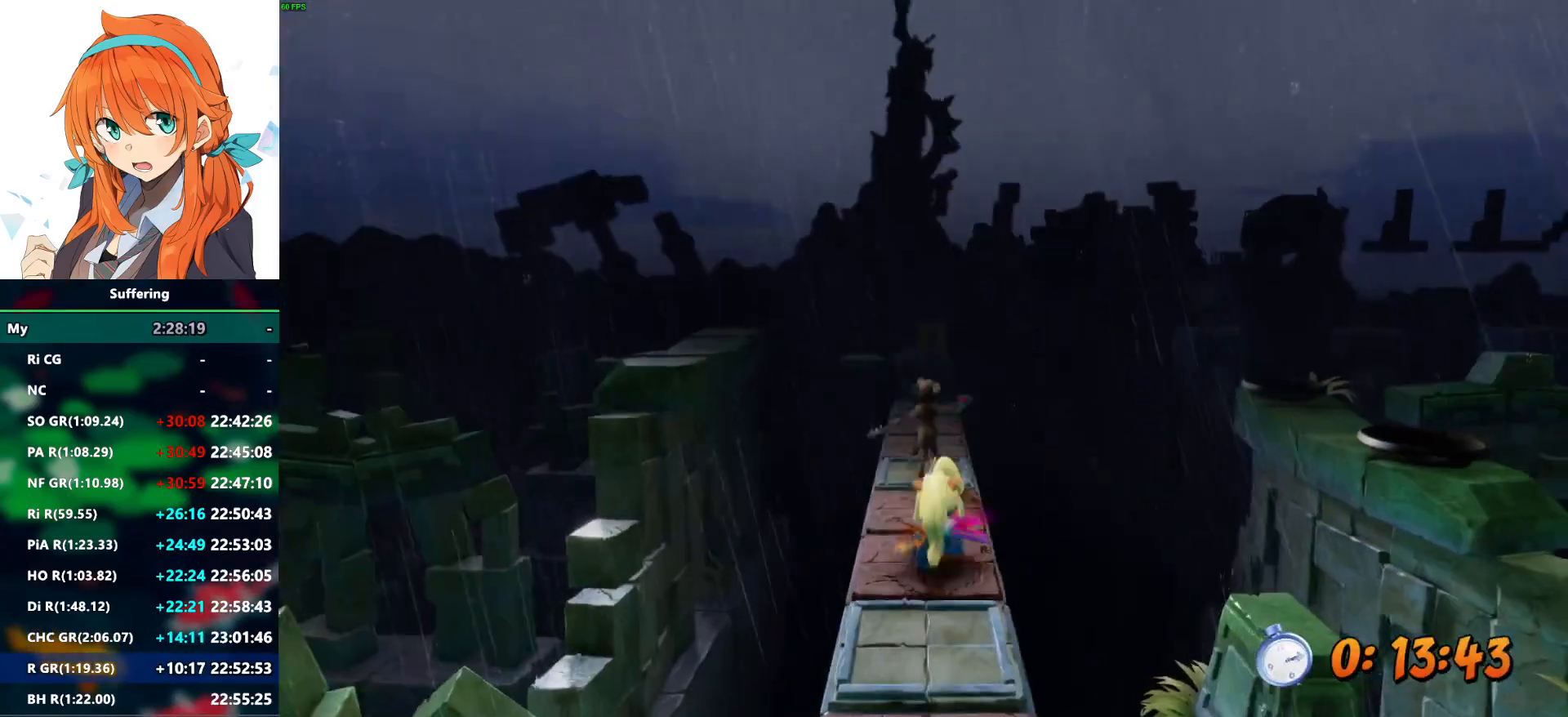
{"buttons": ["R2", "DPAD_UP"], "left_stick": "center", "right_stick": "center", "events": [[67, "CROSS", "down"], [350, "CROSS", "up"]]}
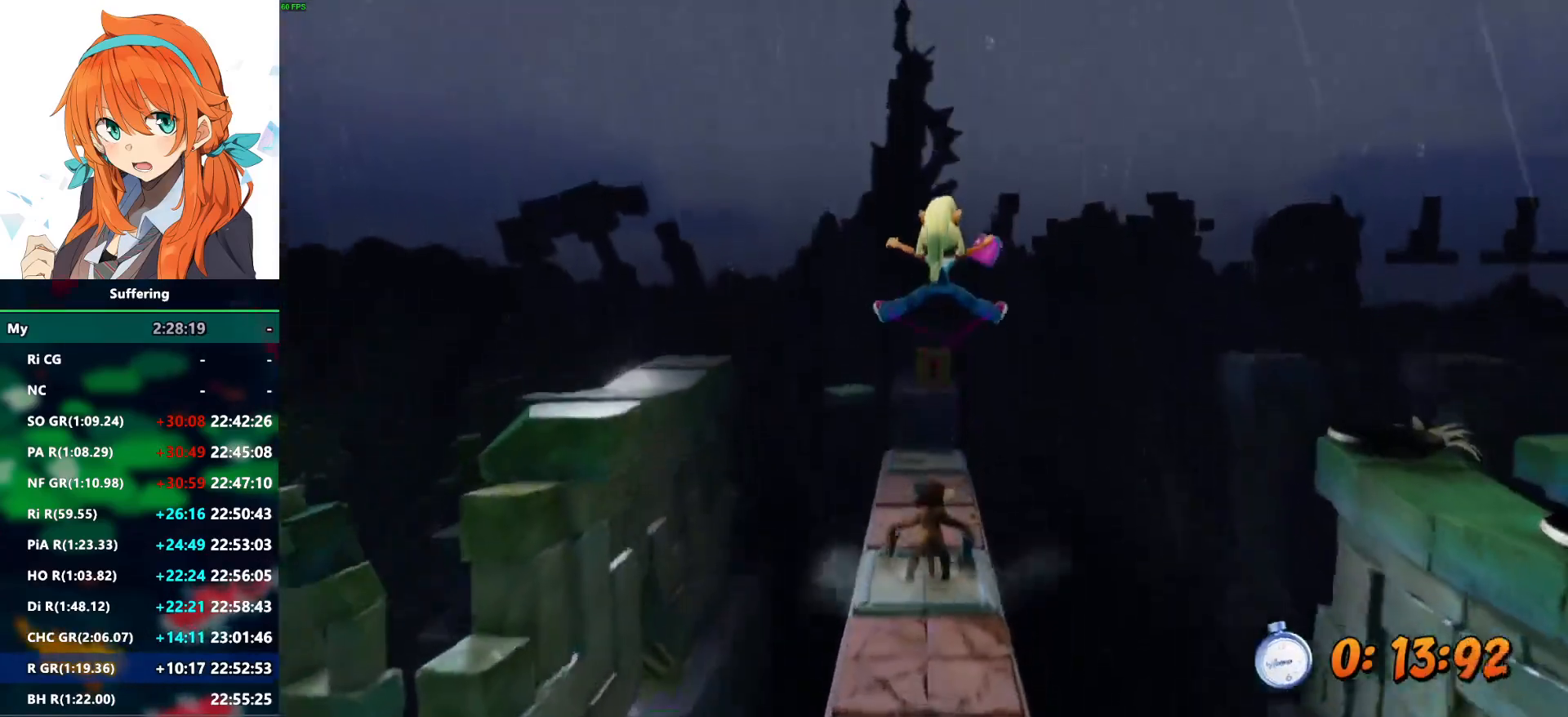
{"buttons": ["R2", "DPAD_UP"], "left_stick": "center", "right_stick": "center", "events": [[67, "SQUARE", "down"], [200, "SQUARE", "up"]]}
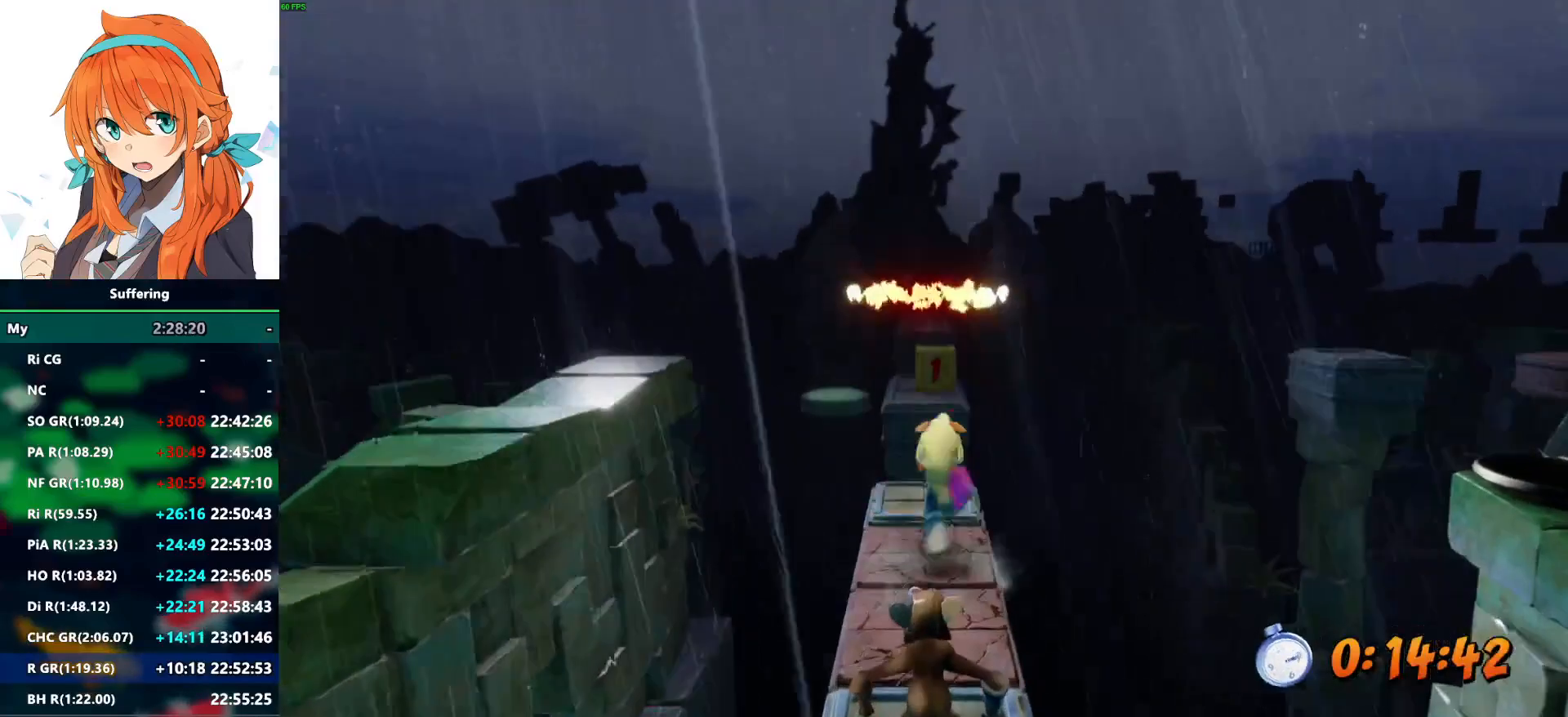
{"buttons": ["R2", "DPAD_UP"], "left_stick": "center", "right_stick": "center", "events": [[267, "CROSS", "down"], [450, "CROSS", "up"]]}
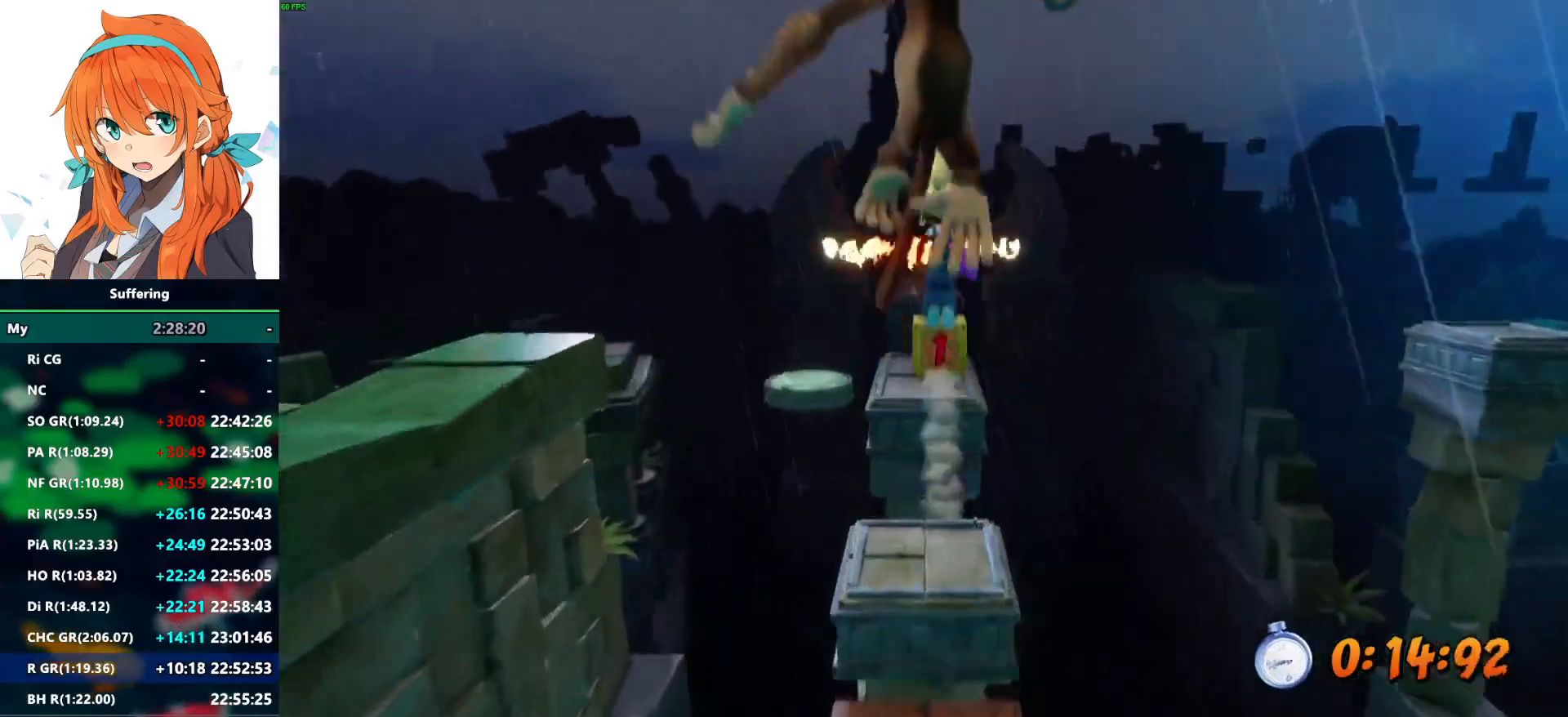
{"buttons": ["R2"], "left_stick": "center", "right_stick": "center", "events": [[283, "SQUARE", "down"], [317, "DPAD_UP", "up"], [367, "SQUARE", "up"]]}